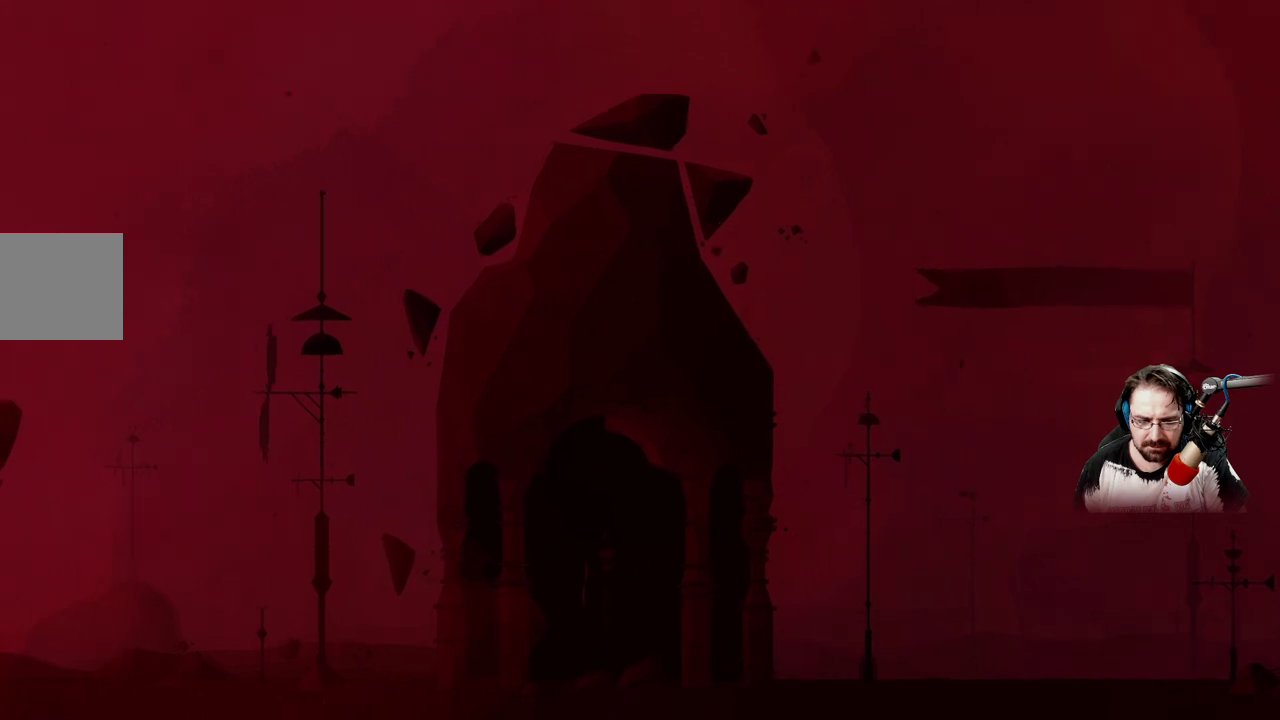
Gameplay with a controller (Xbox layout); each line is a JSON object with the inputs held at the frame after it. "events" lists button and stick changes between this image and that frame as [ms after this image, input, new state], when the widget could be followed in between.
{"buttons": [], "left_stick": "up", "right_stick": "center", "events": [[133, "left_stick", "up"]]}
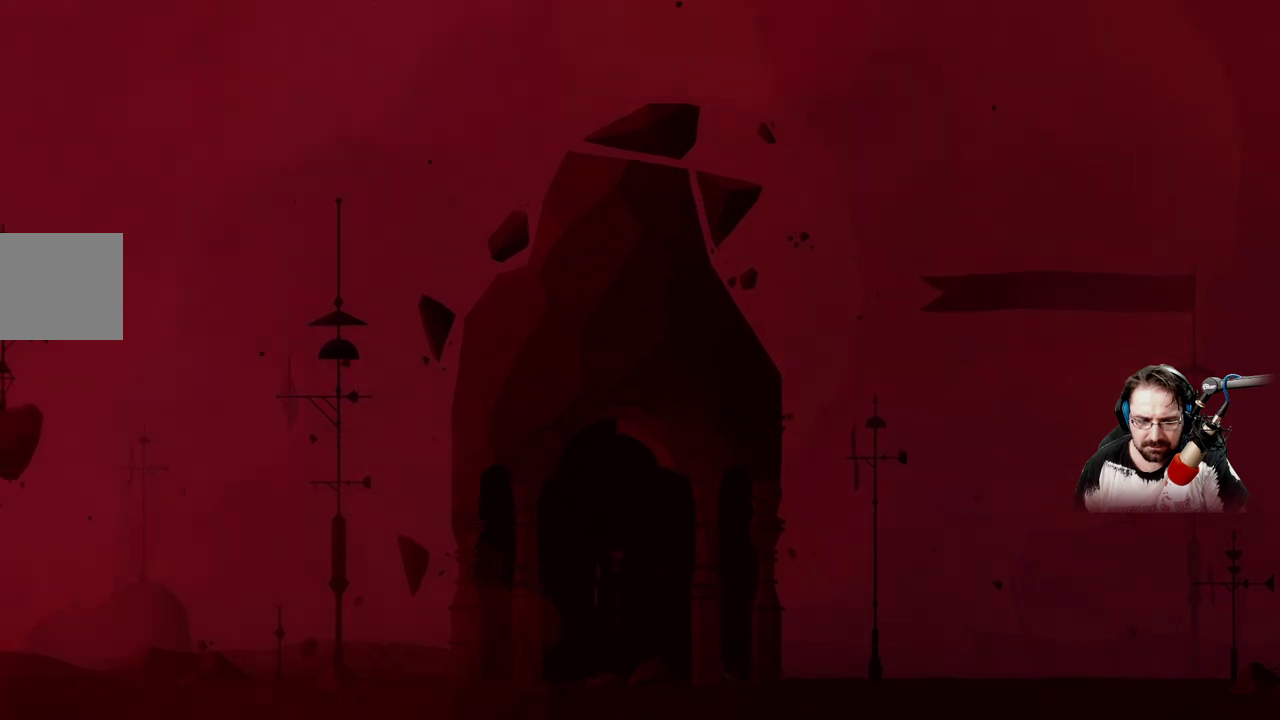
{"buttons": [], "left_stick": "up-left", "right_stick": "center", "events": [[233, "left_stick", "up-left"]]}
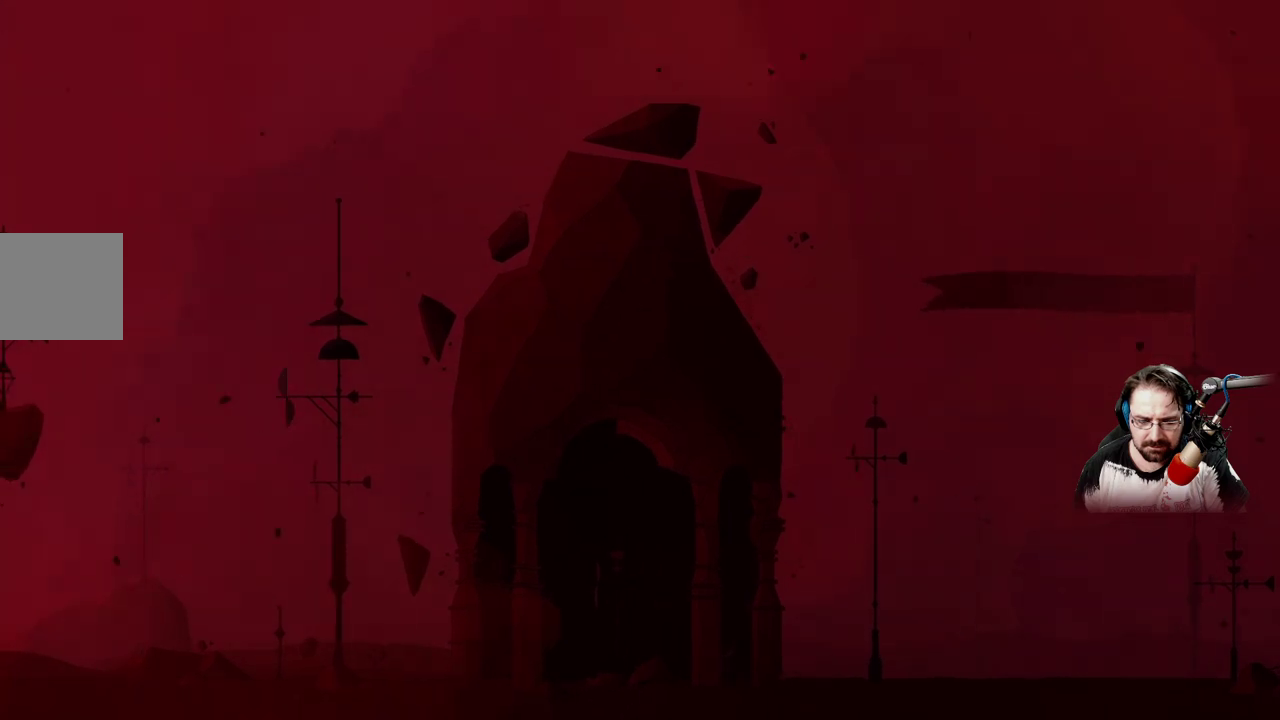
{"buttons": [], "left_stick": "up-left", "right_stick": "center", "events": []}
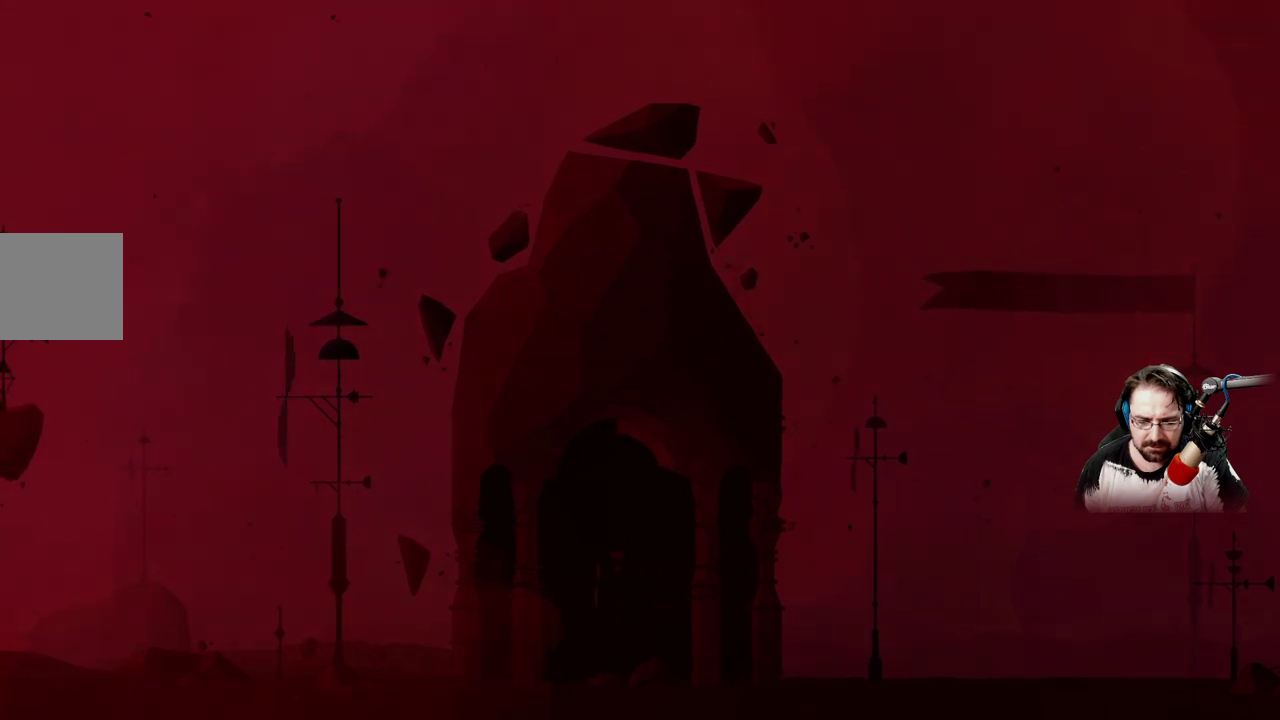
{"buttons": [], "left_stick": "up", "right_stick": "center", "events": [[233, "left_stick", "up"]]}
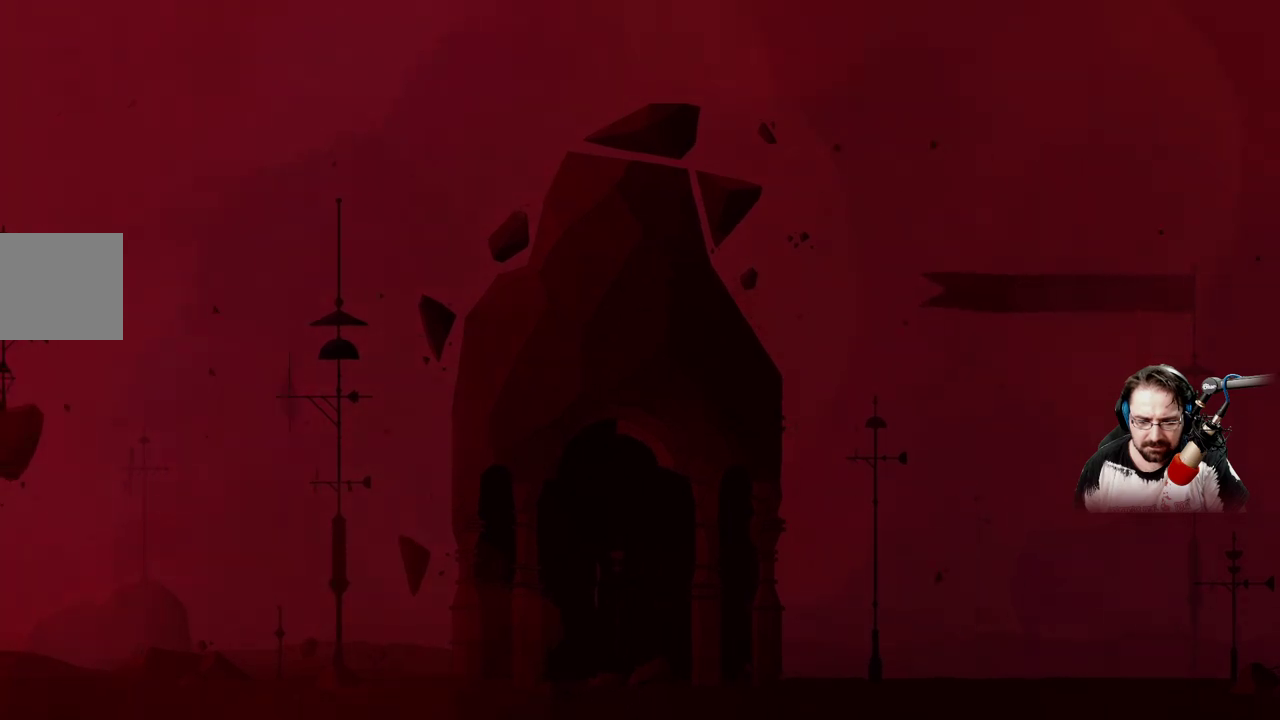
{"buttons": [], "left_stick": "up-left", "right_stick": "center", "events": [[367, "left_stick", "up-left"]]}
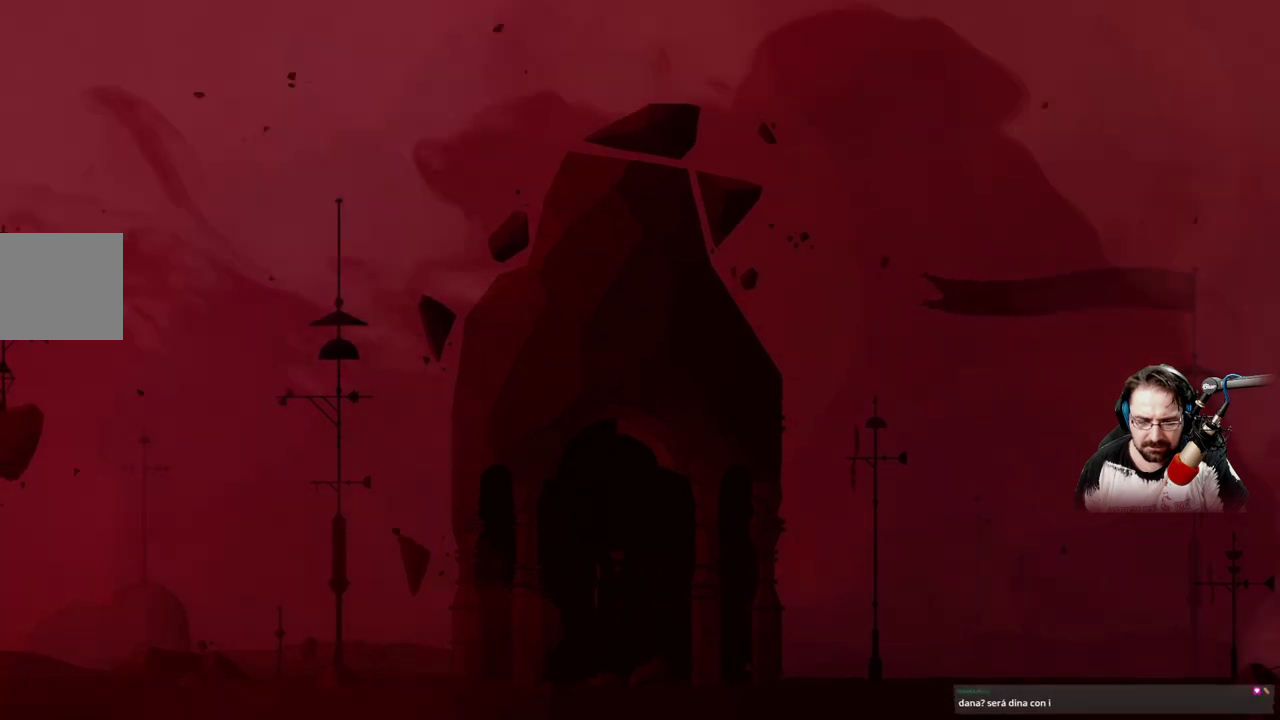
{"buttons": [], "left_stick": "up-left", "right_stick": "center", "events": []}
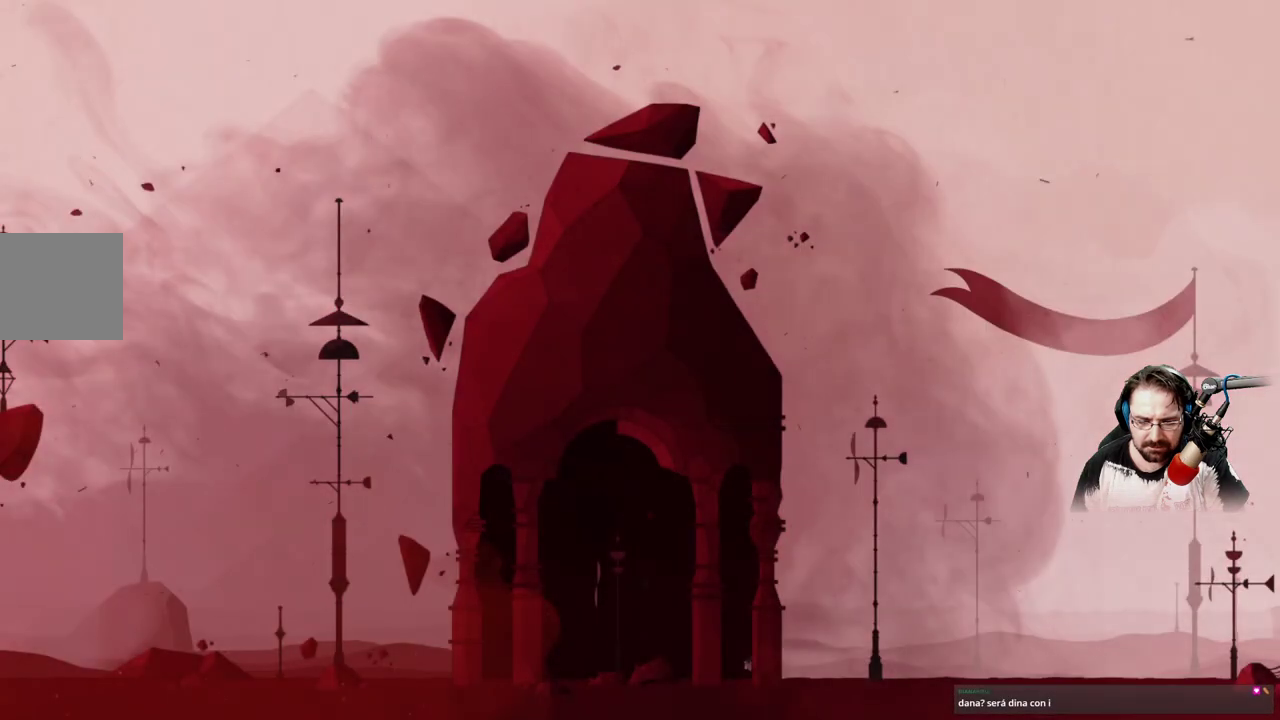
{"buttons": [], "left_stick": "up-left", "right_stick": "center", "events": []}
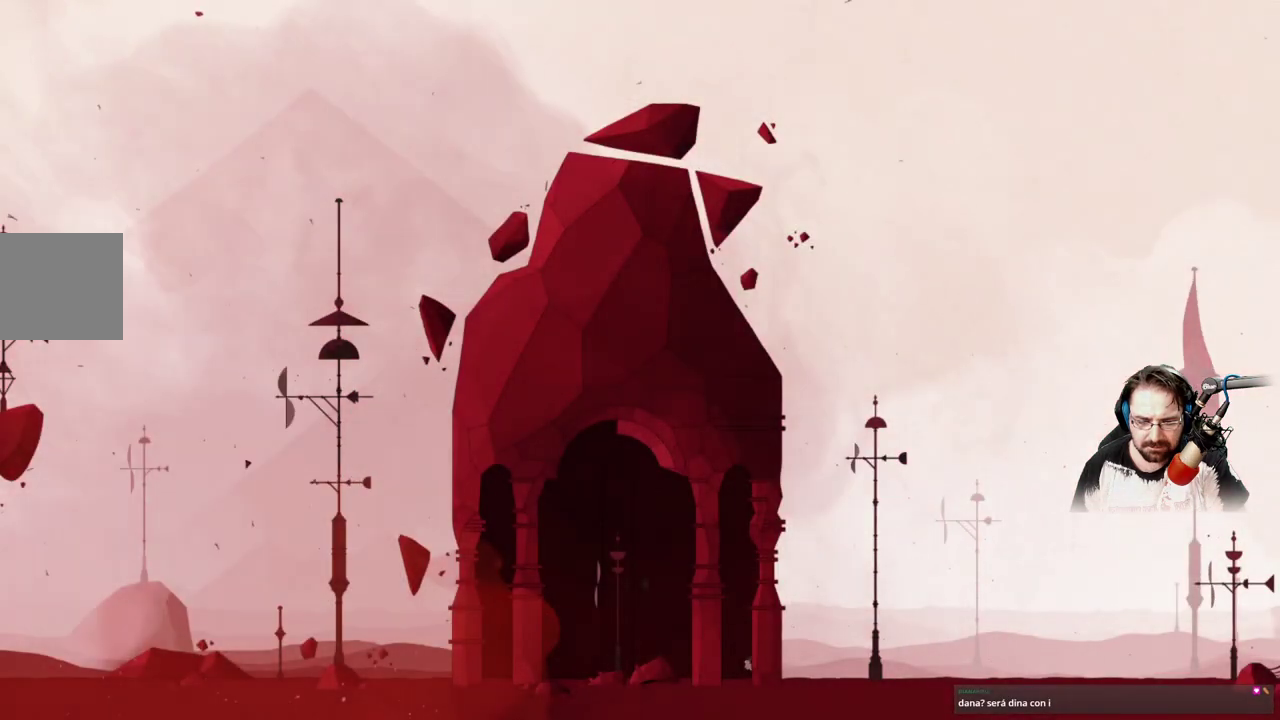
{"buttons": [], "left_stick": "up", "right_stick": "center", "events": [[167, "left_stick", "up"]]}
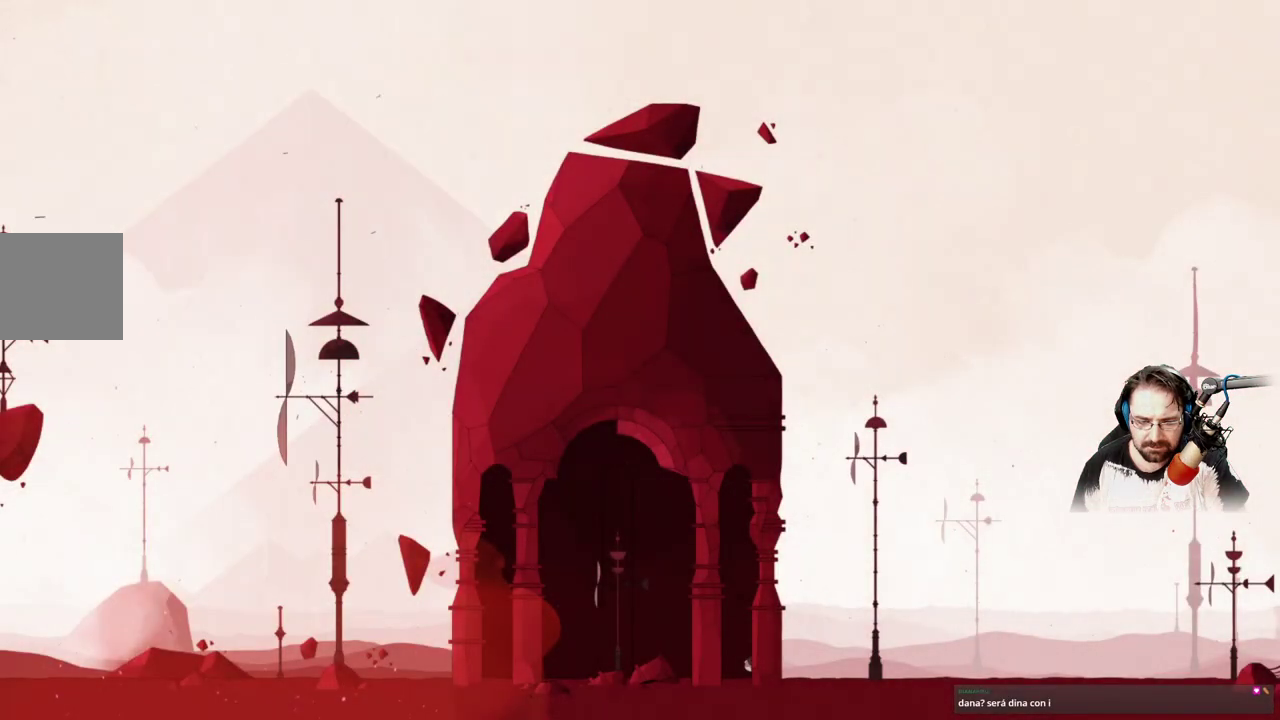
{"buttons": [], "left_stick": "up-left", "right_stick": "center", "events": [[167, "left_stick", "up-left"]]}
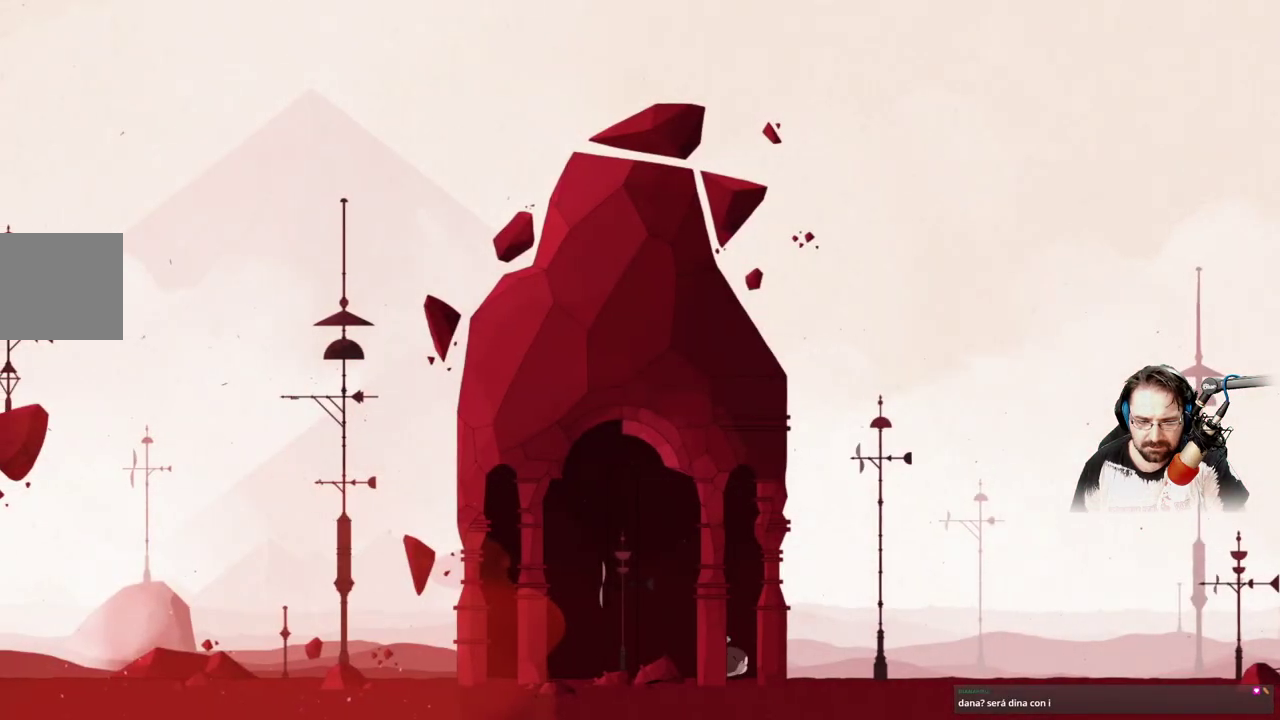
{"buttons": [], "left_stick": "up-left", "right_stick": "center", "events": []}
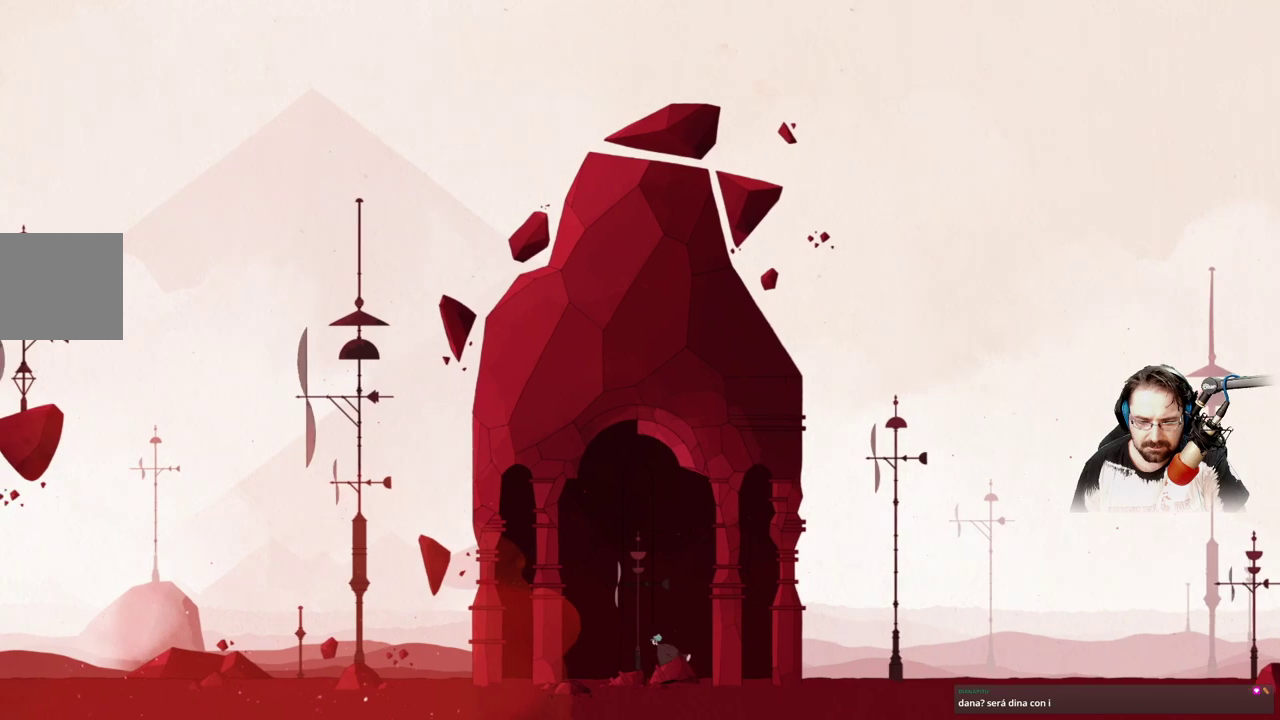
{"buttons": ["A"], "left_stick": "up", "right_stick": "center", "events": [[167, "left_stick", "up"], [200, "A", "down"]]}
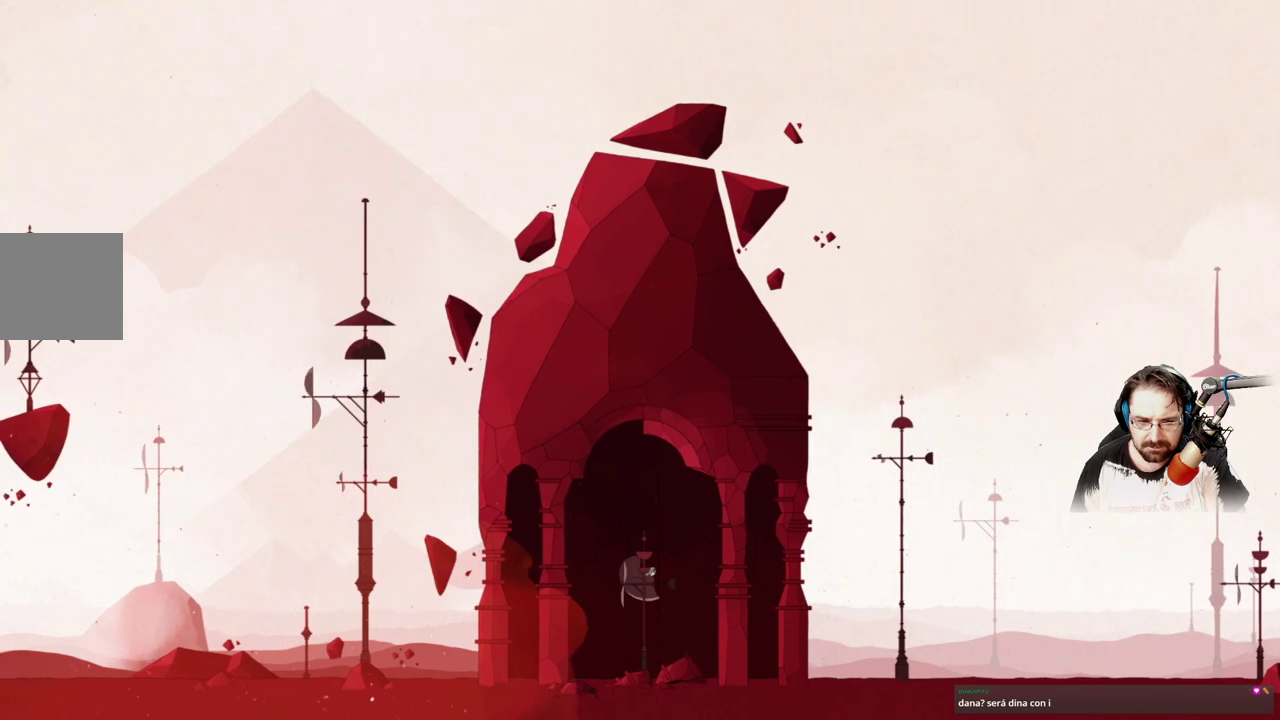
{"buttons": ["A"], "left_stick": "right", "right_stick": "center", "events": [[400, "left_stick", "right"]]}
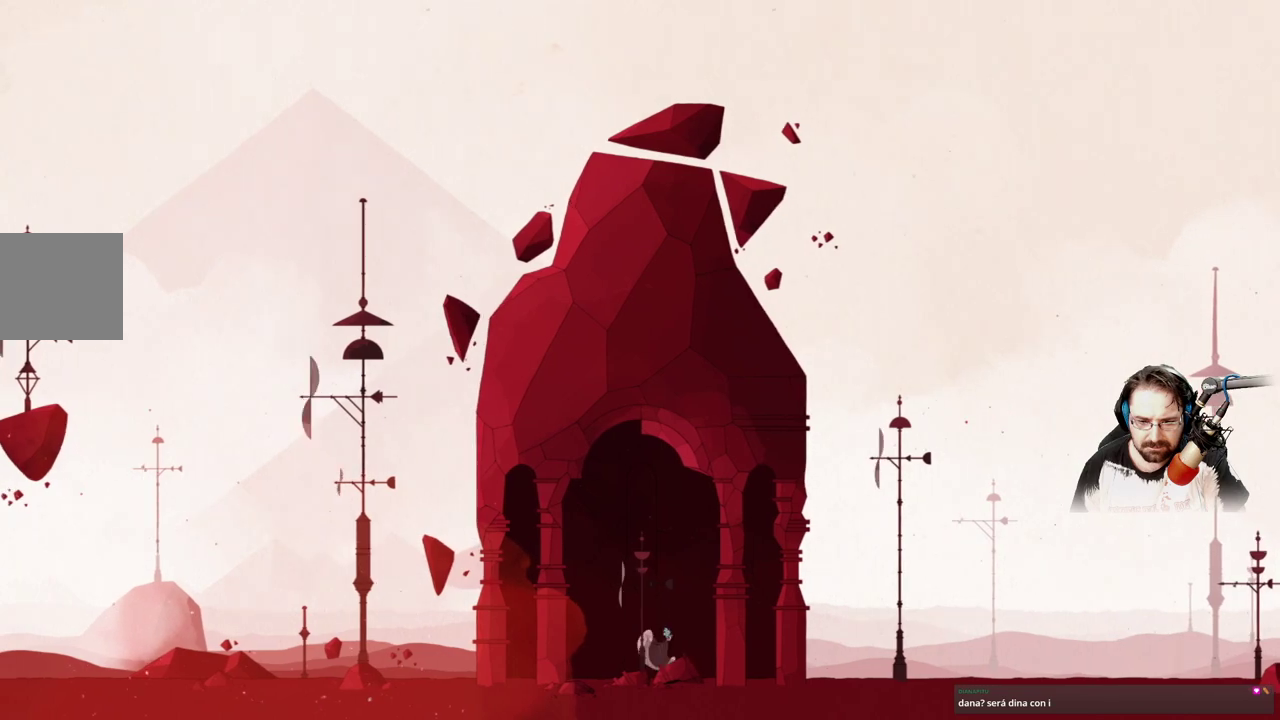
{"buttons": [], "left_stick": "right", "right_stick": "center", "events": [[133, "A", "up"]]}
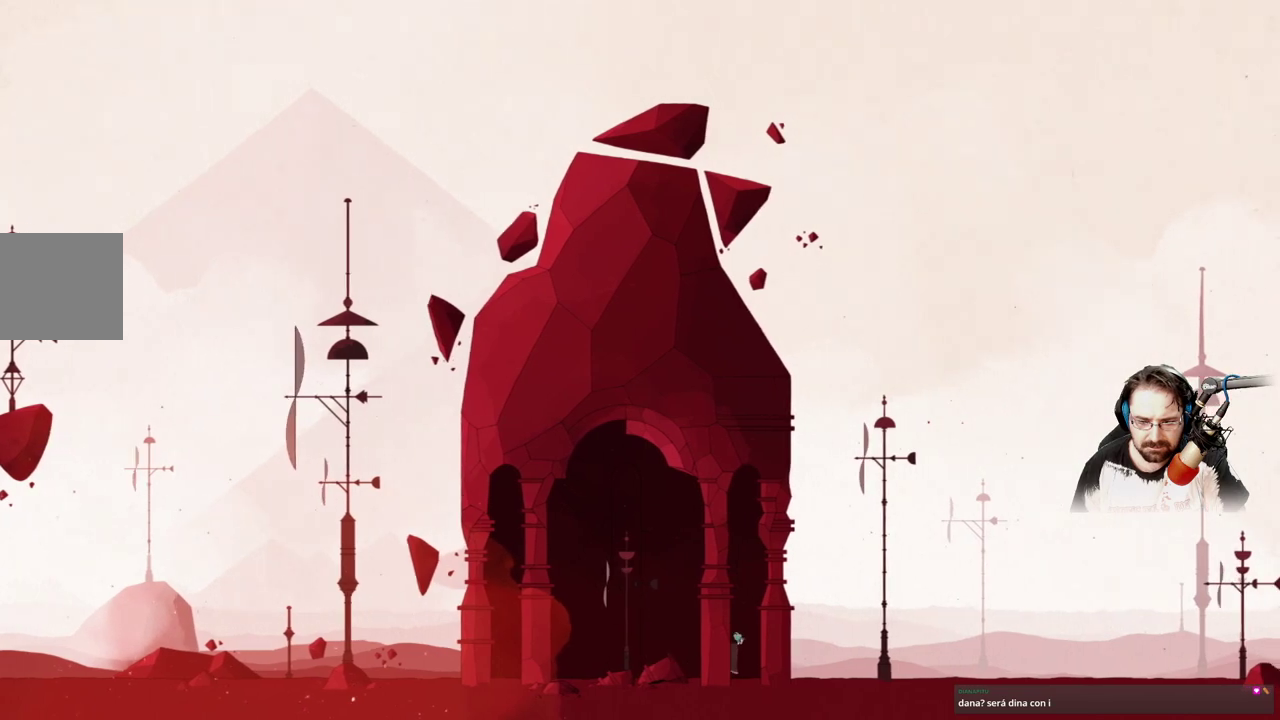
{"buttons": [], "left_stick": "right", "right_stick": "center", "events": []}
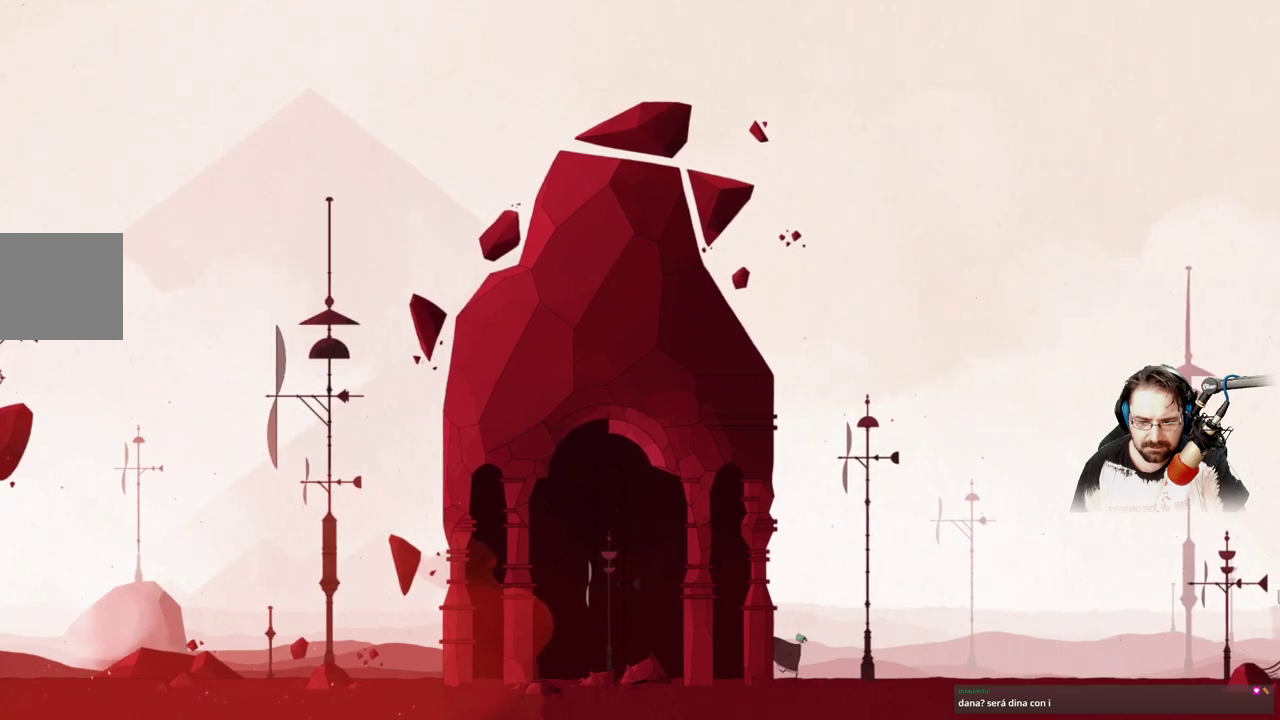
{"buttons": [], "left_stick": "right", "right_stick": "center", "events": []}
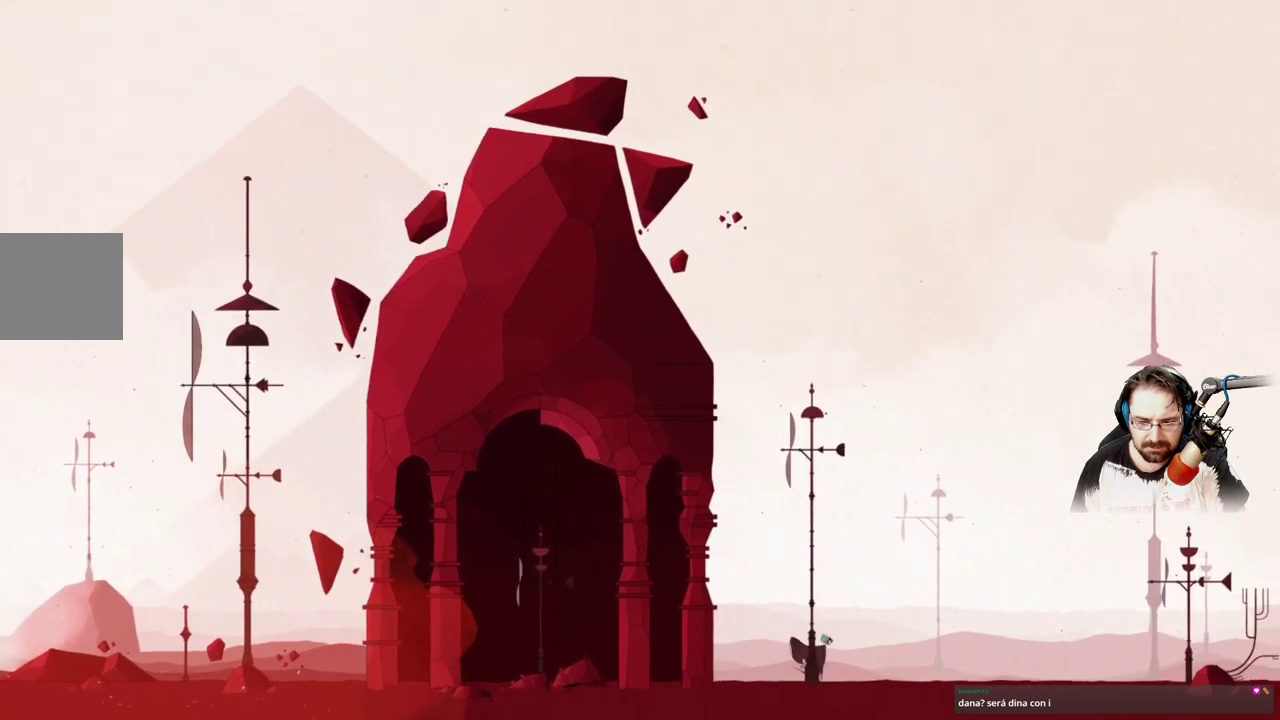
{"buttons": [], "left_stick": "right", "right_stick": "center", "events": []}
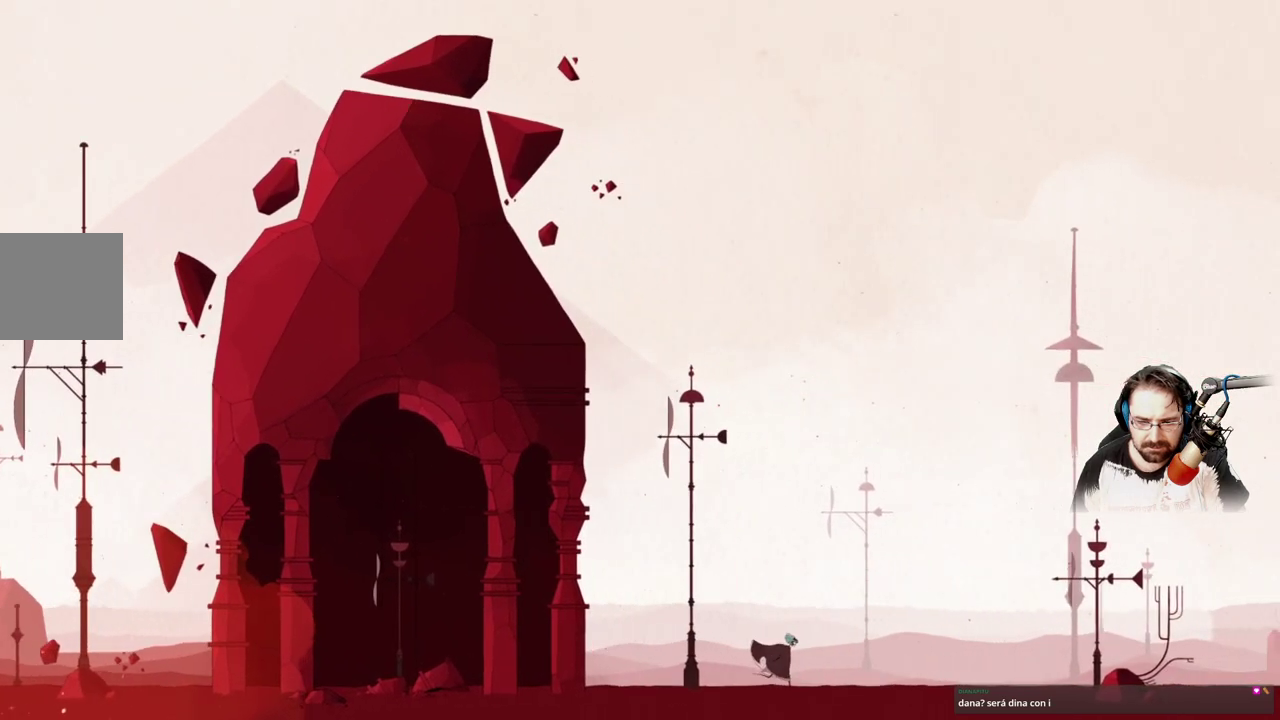
{"buttons": [], "left_stick": "right", "right_stick": "center", "events": []}
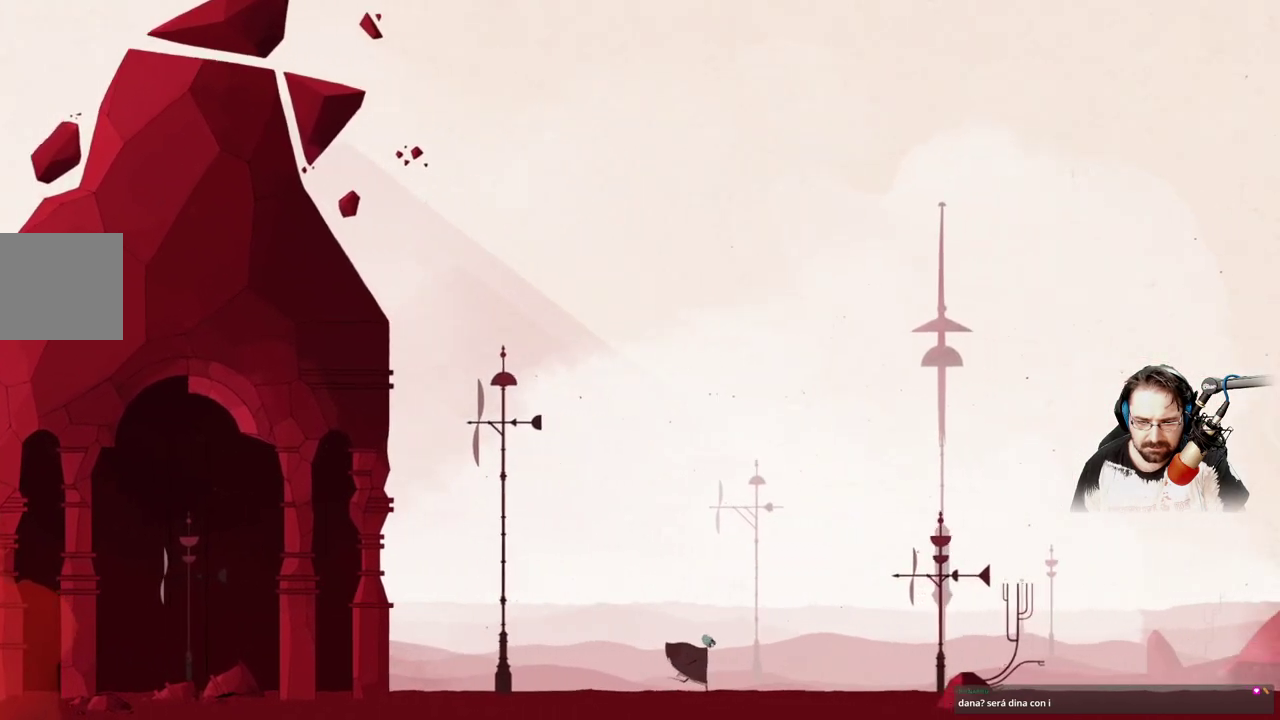
{"buttons": [], "left_stick": "right", "right_stick": "center", "events": []}
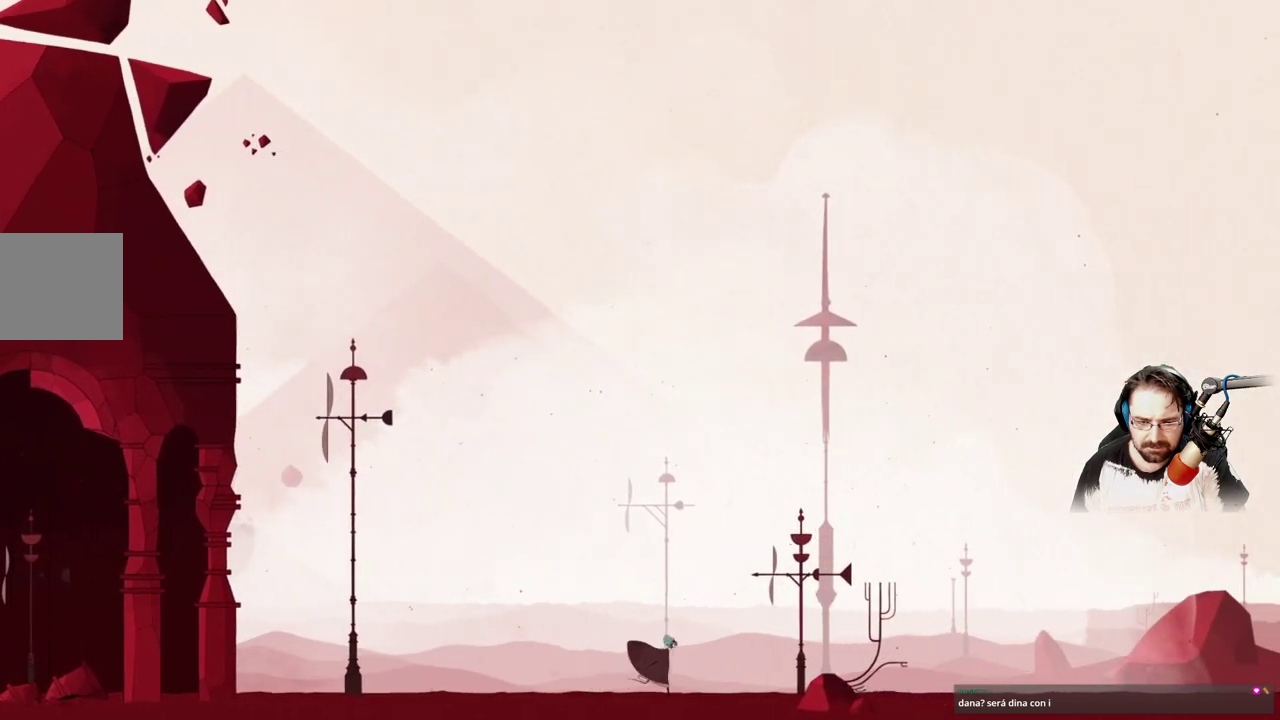
{"buttons": [], "left_stick": "right", "right_stick": "center", "events": []}
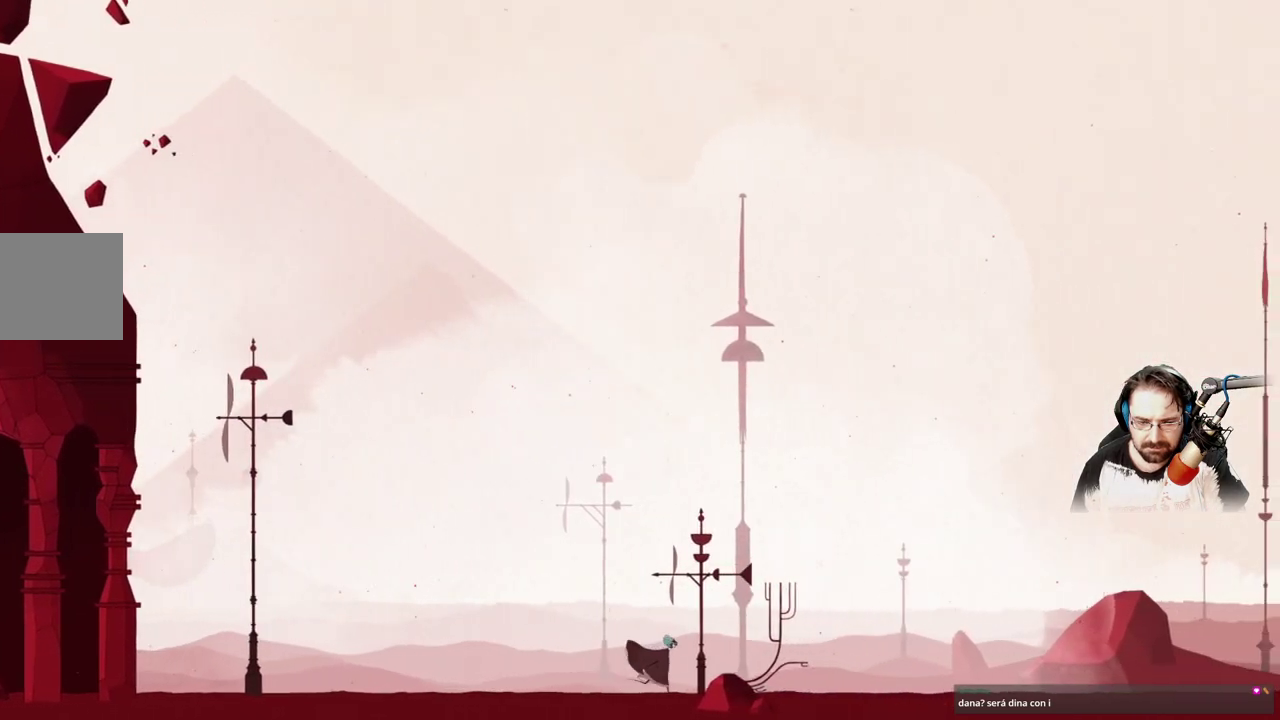
{"buttons": [], "left_stick": "right", "right_stick": "center", "events": []}
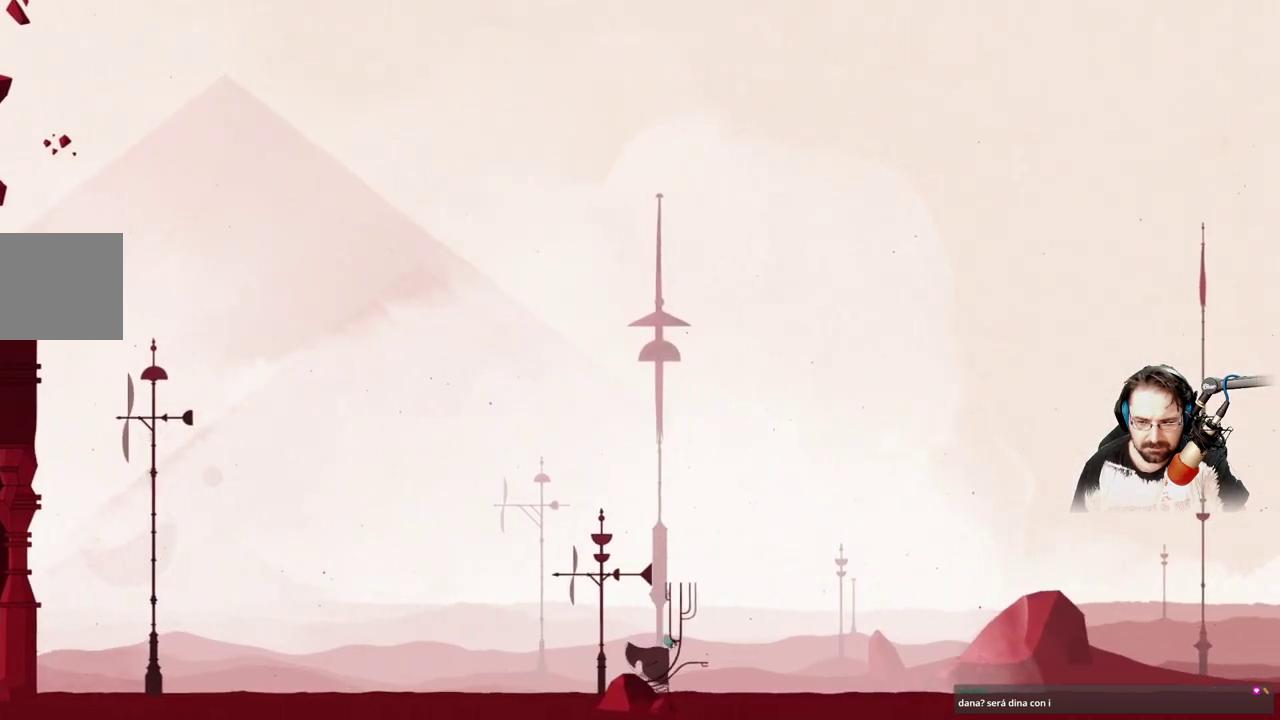
{"buttons": [], "left_stick": "right", "right_stick": "center", "events": []}
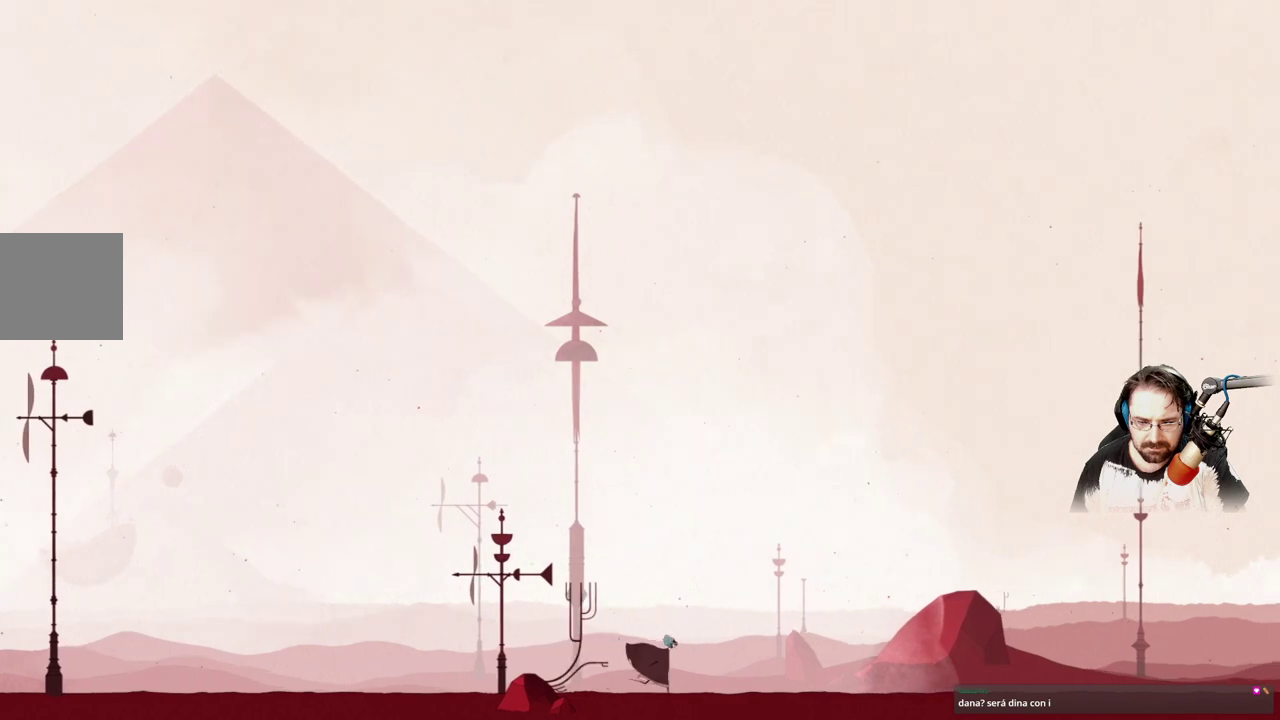
{"buttons": [], "left_stick": "right", "right_stick": "center", "events": []}
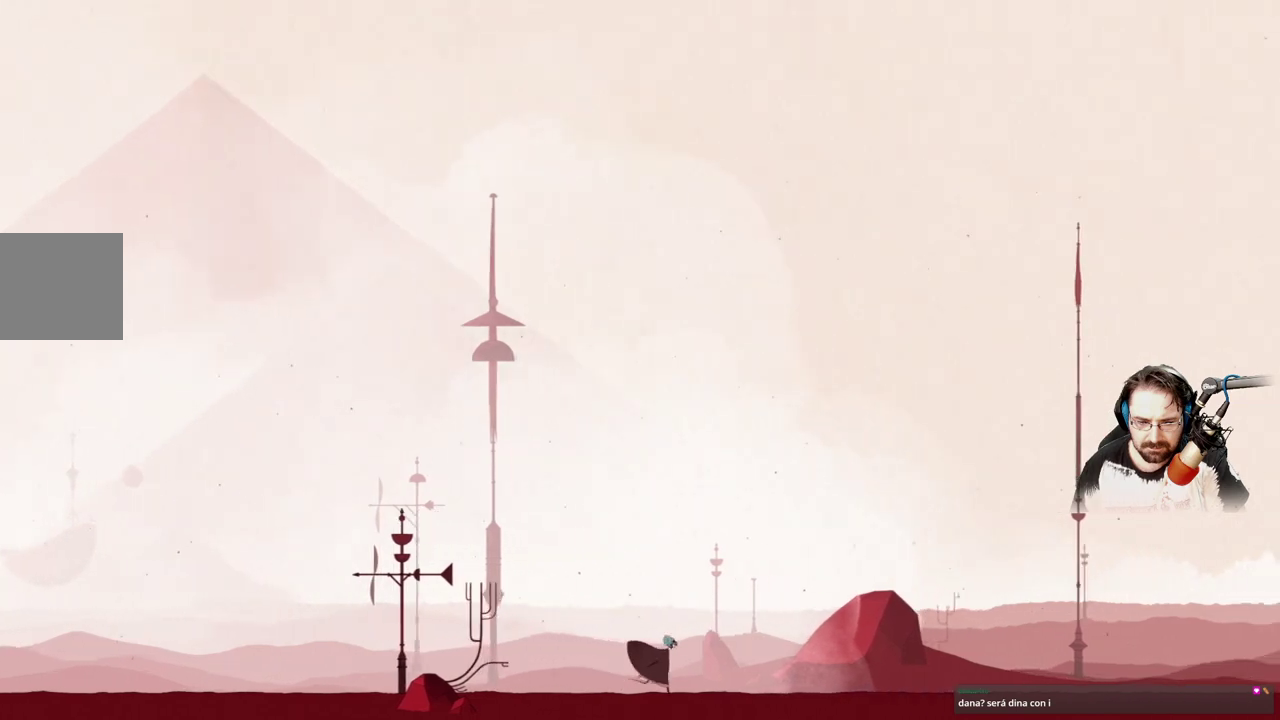
{"buttons": [], "left_stick": "right", "right_stick": "center", "events": []}
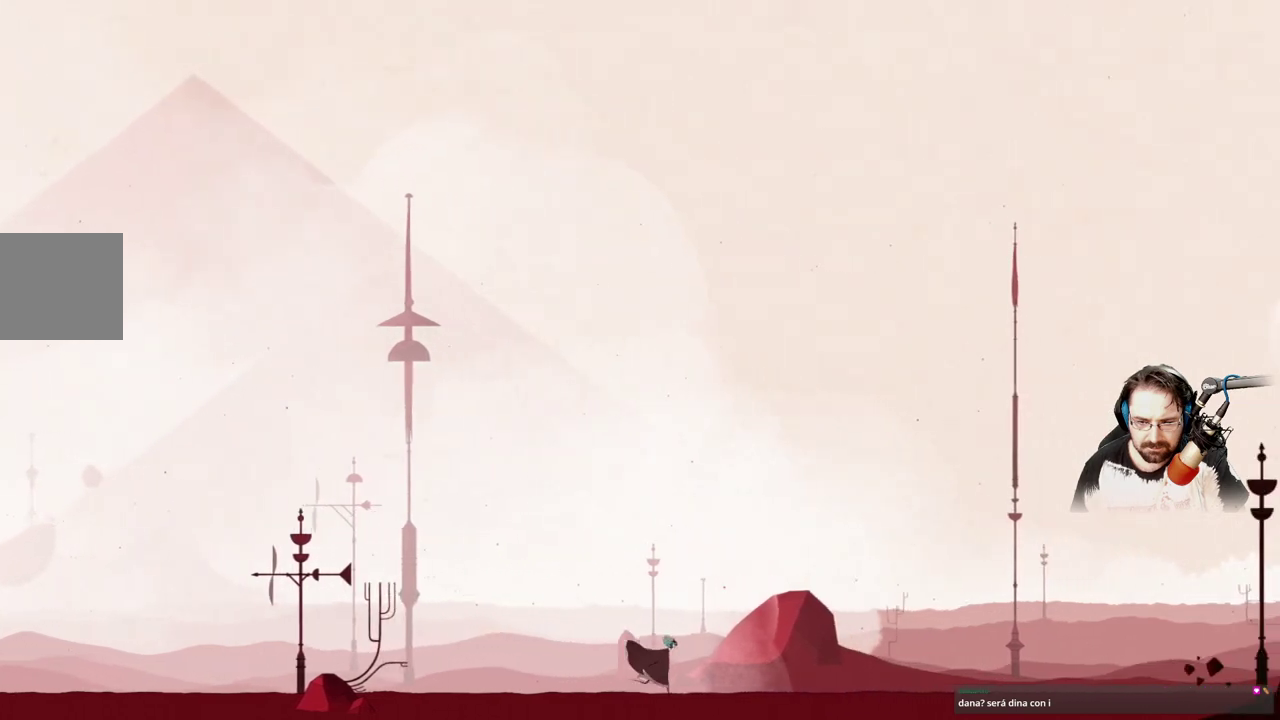
{"buttons": [], "left_stick": "right", "right_stick": "center", "events": []}
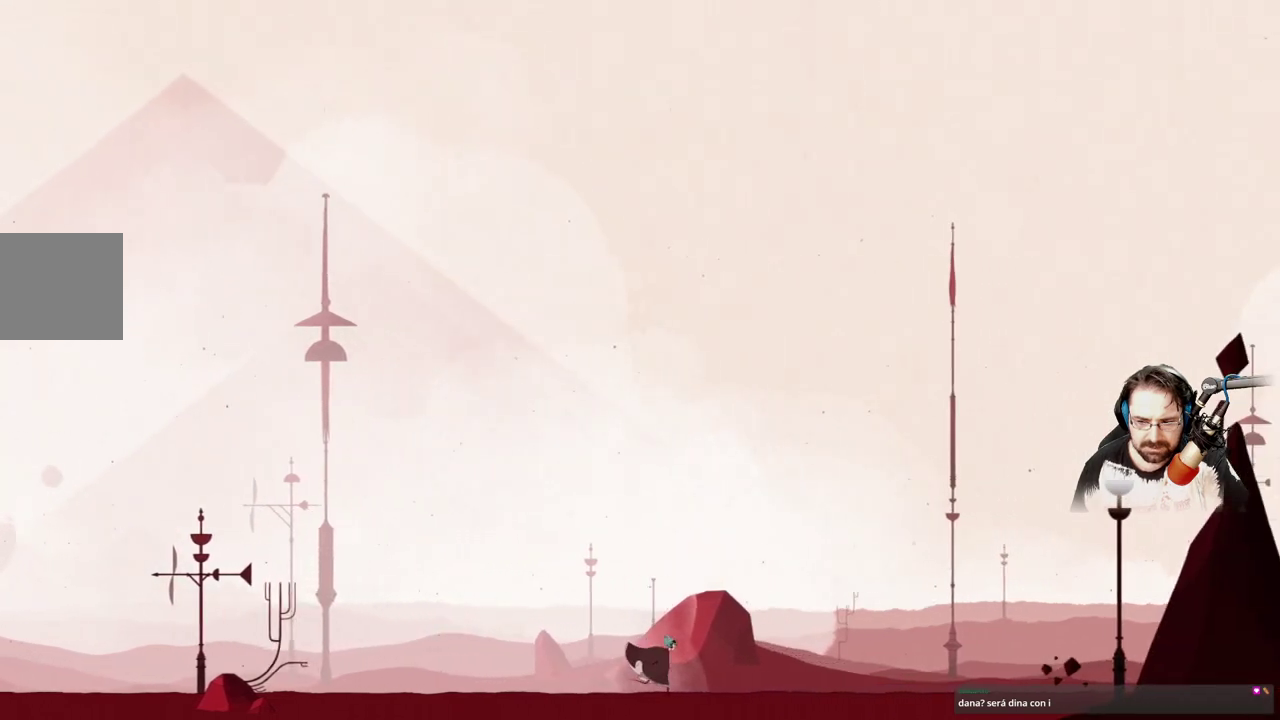
{"buttons": [], "left_stick": "right", "right_stick": "center", "events": []}
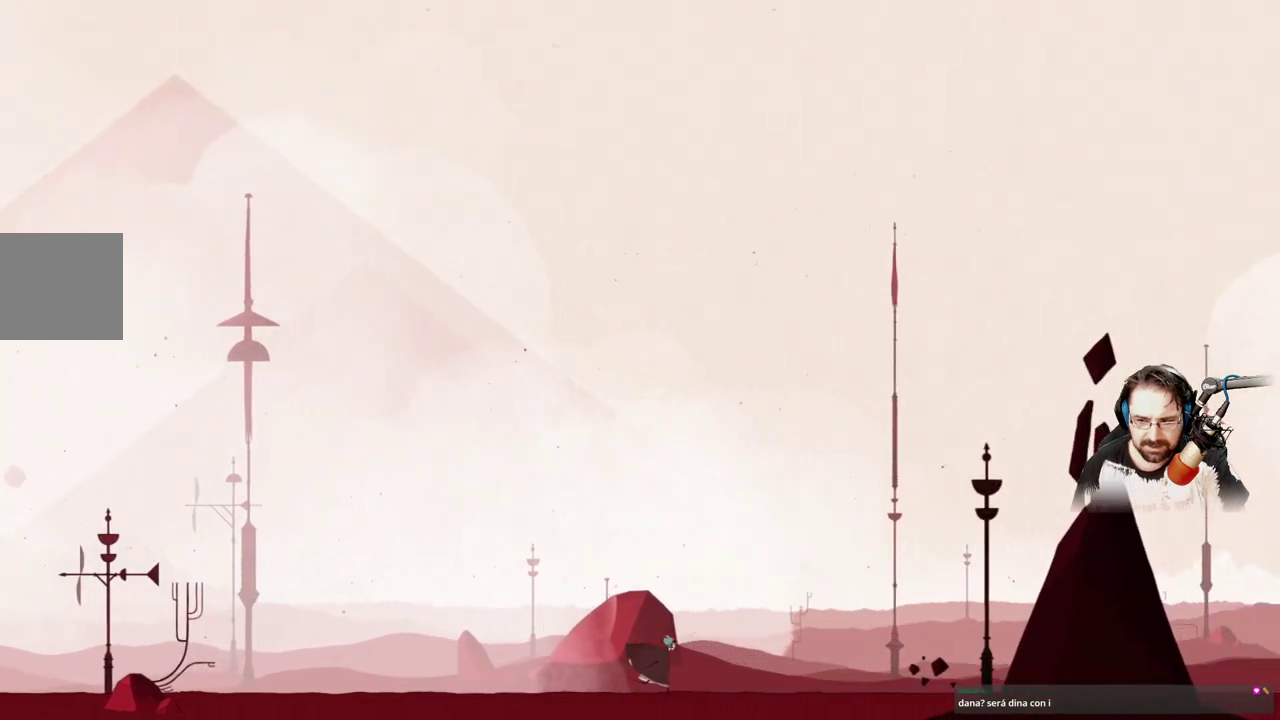
{"buttons": [], "left_stick": "right", "right_stick": "center", "events": []}
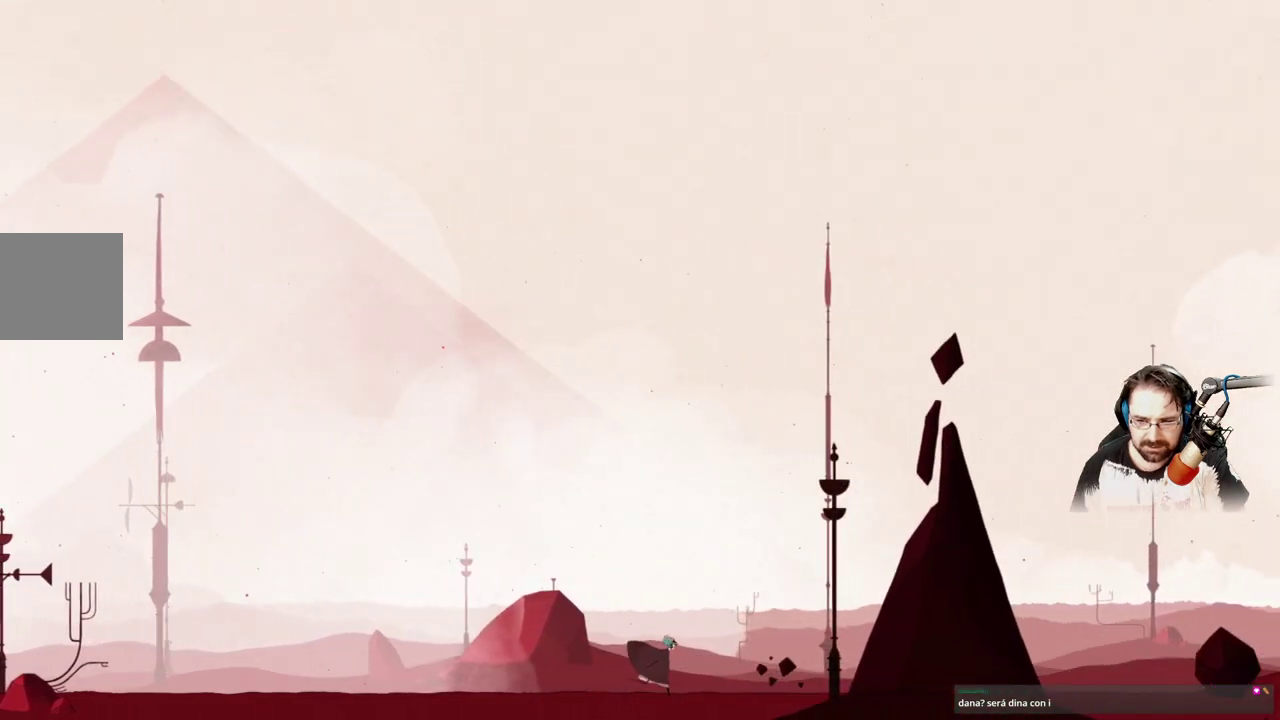
{"buttons": [], "left_stick": "right", "right_stick": "center", "events": []}
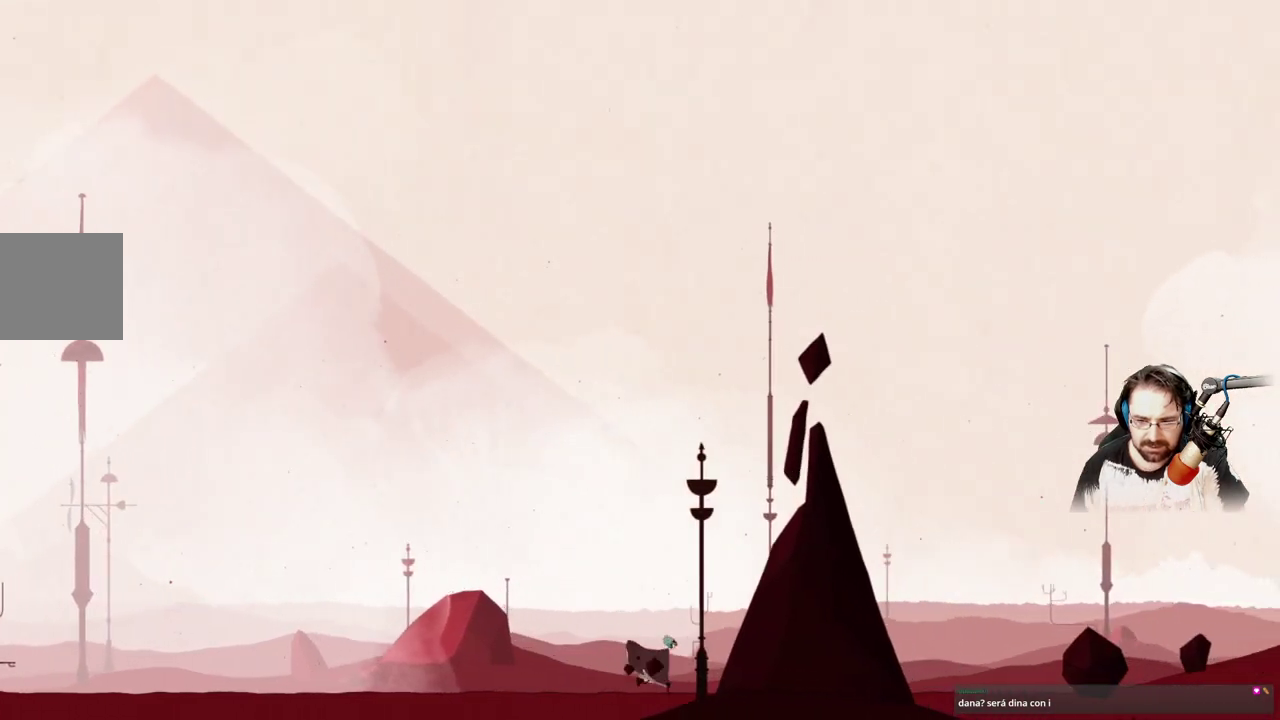
{"buttons": [], "left_stick": "right", "right_stick": "center", "events": []}
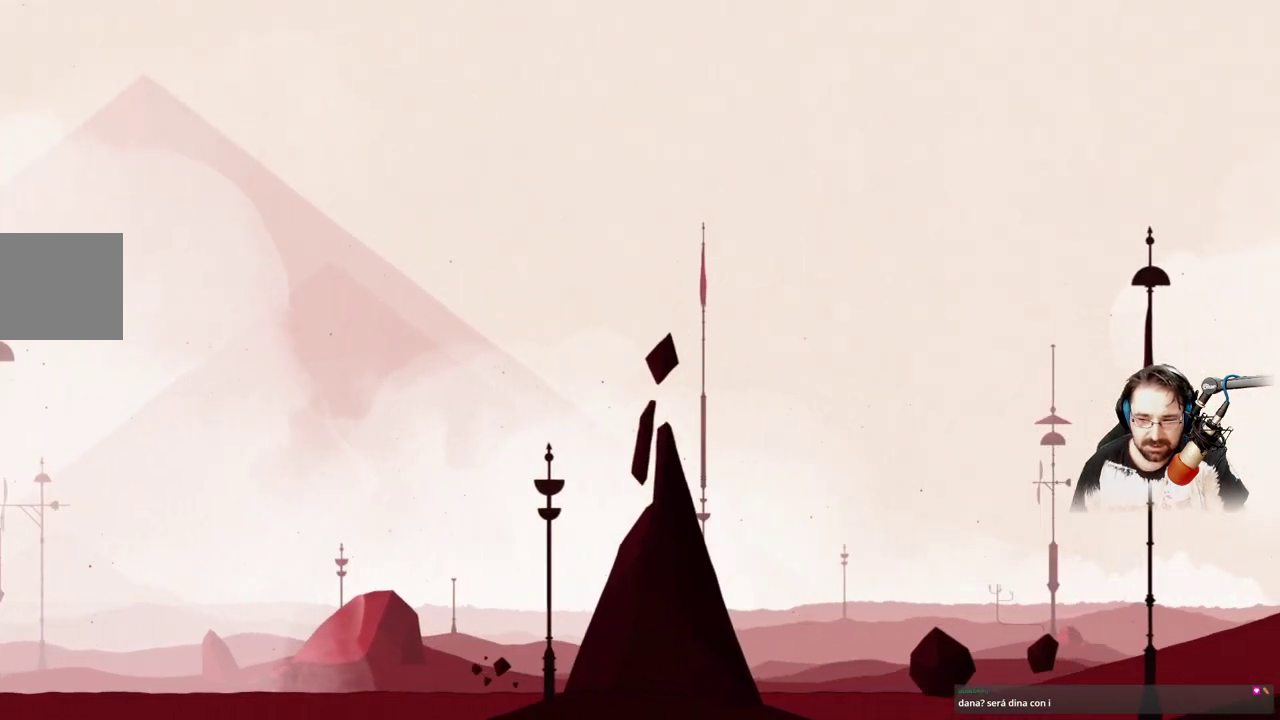
{"buttons": [], "left_stick": "right", "right_stick": "center", "events": []}
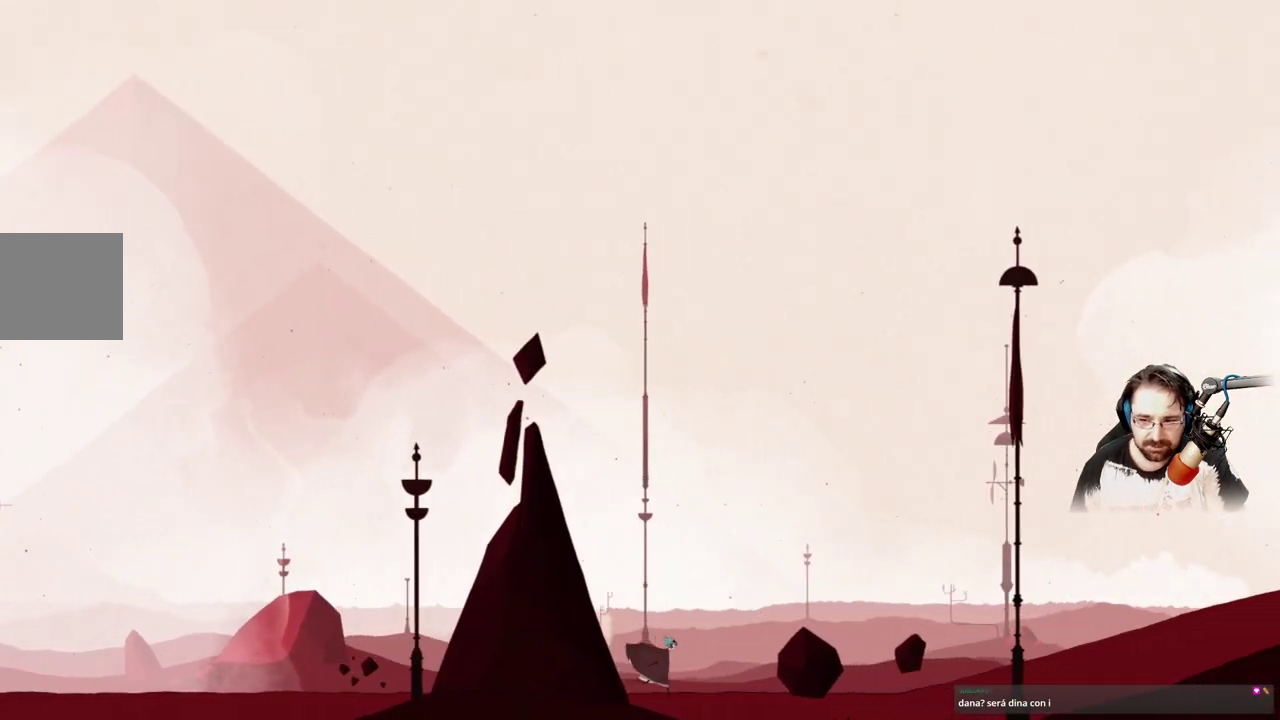
{"buttons": [], "left_stick": "right", "right_stick": "center", "events": []}